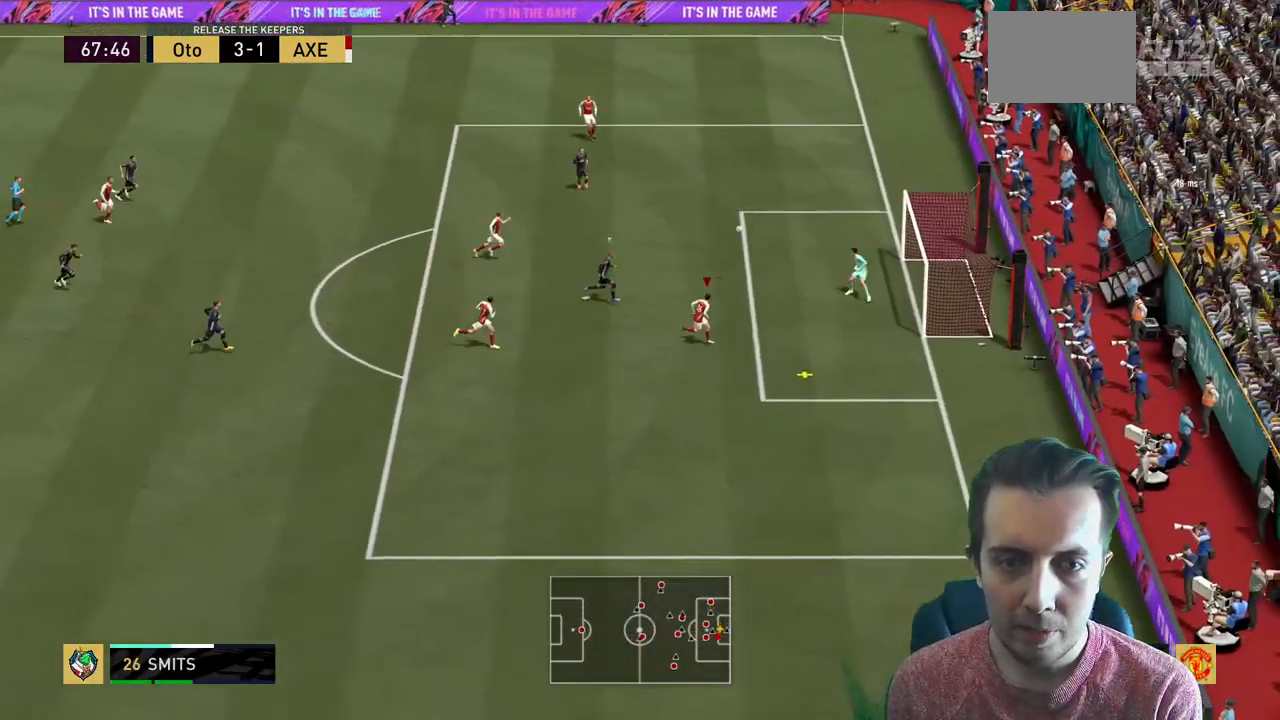
Gameplay with a controller (Xbox layout); each line is a JSON object with the inputs held at the frame after it. "events" lists button and stick changes between this image and that frame as [ms after this image, input, new state], when the widget could be followed in between. Not read: L3 R3.
{"buttons": ["R2"], "left_stick": "center", "right_stick": "center", "events": [[33, "B", "up"], [501, "left_stick", "center"]]}
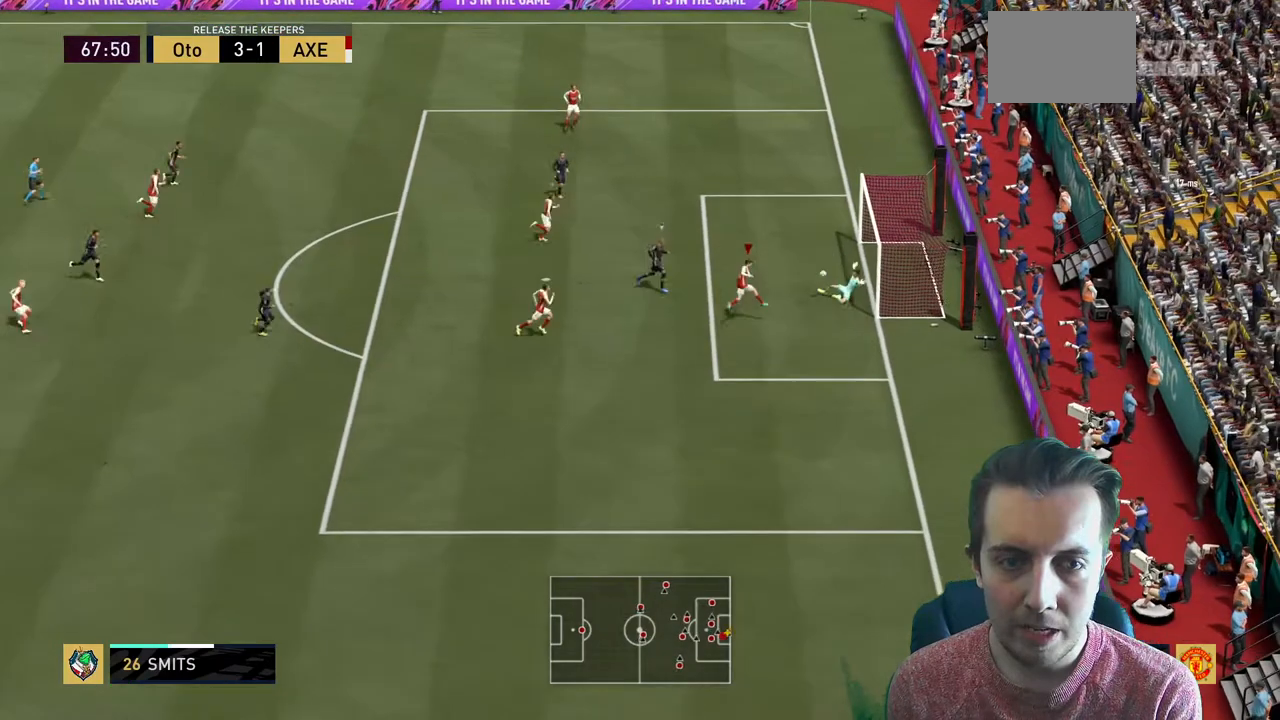
{"buttons": [], "left_stick": "down", "right_stick": "center", "events": [[133, "R2", "up"], [367, "left_stick", "down-right"], [500, "left_stick", "down"]]}
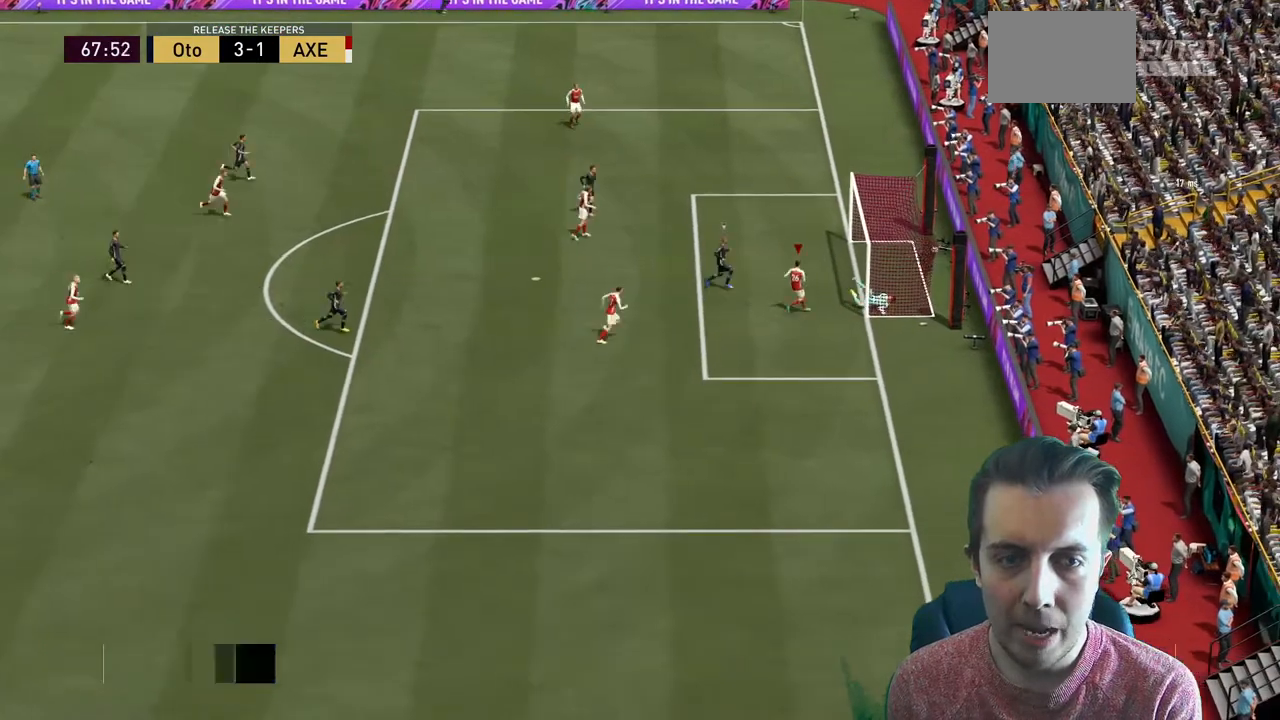
{"buttons": [], "left_stick": "down", "right_stick": "center", "events": []}
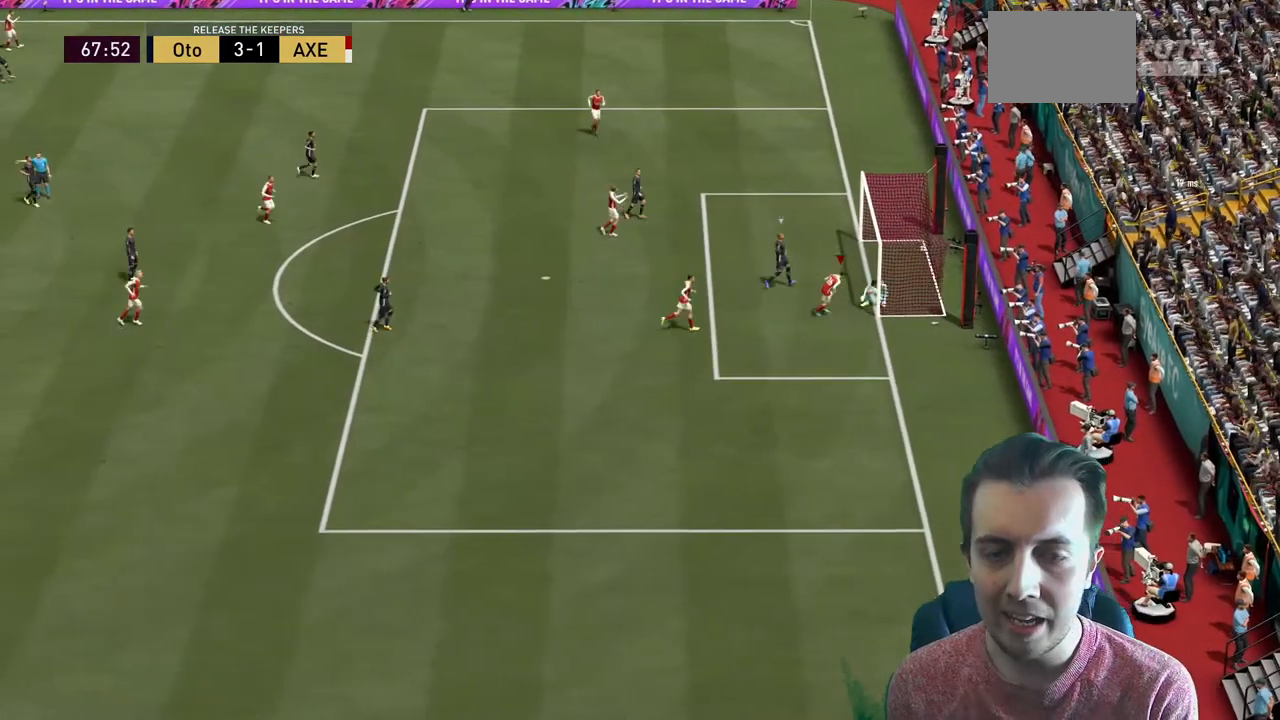
{"buttons": ["L1"], "left_stick": "down", "right_stick": "center", "events": [[433, "L1", "down"]]}